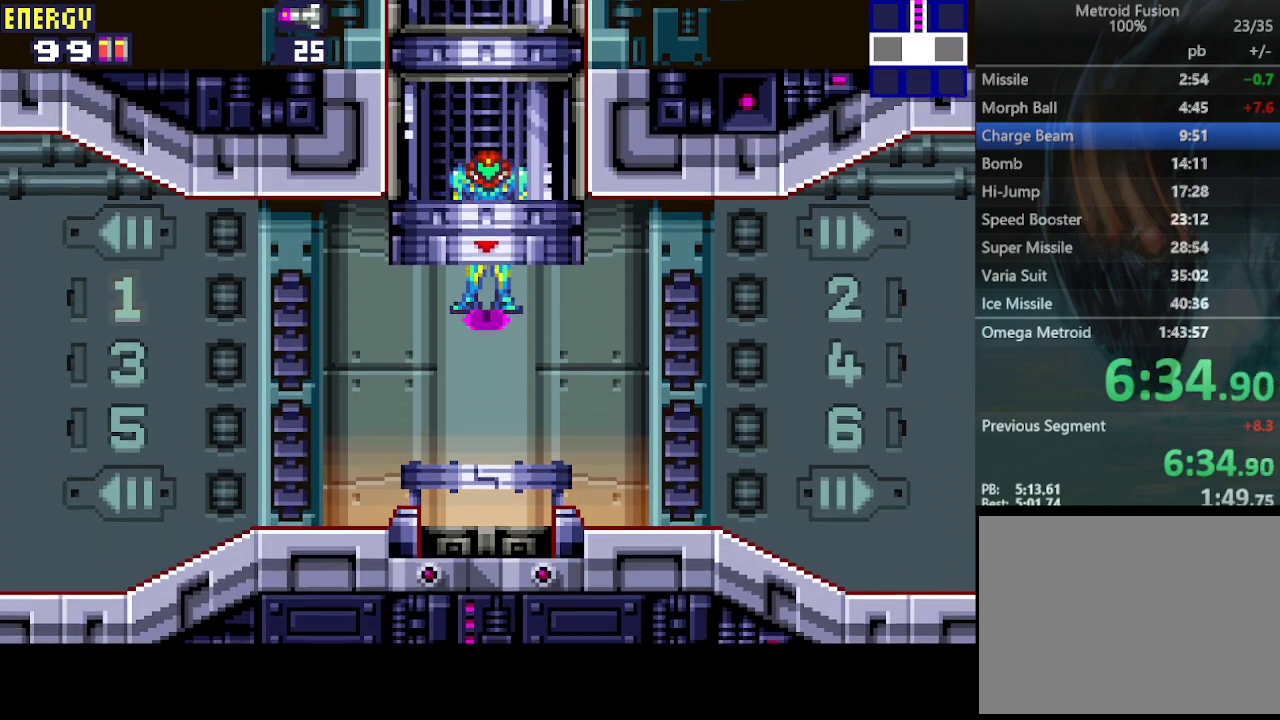
Gameplay with a controller (PlayStation layout); each line is a JSON object with the inputs held at the frame after it. "events" lists button and stick changes between this image and that frame as [ms after this image, input, new state], when the widget could be followed in between. Not read: L3 R3 left_stick right_stick.
{"buttons": ["DPAD_LEFT"], "events": [[267, "DPAD_LEFT", "down"]]}
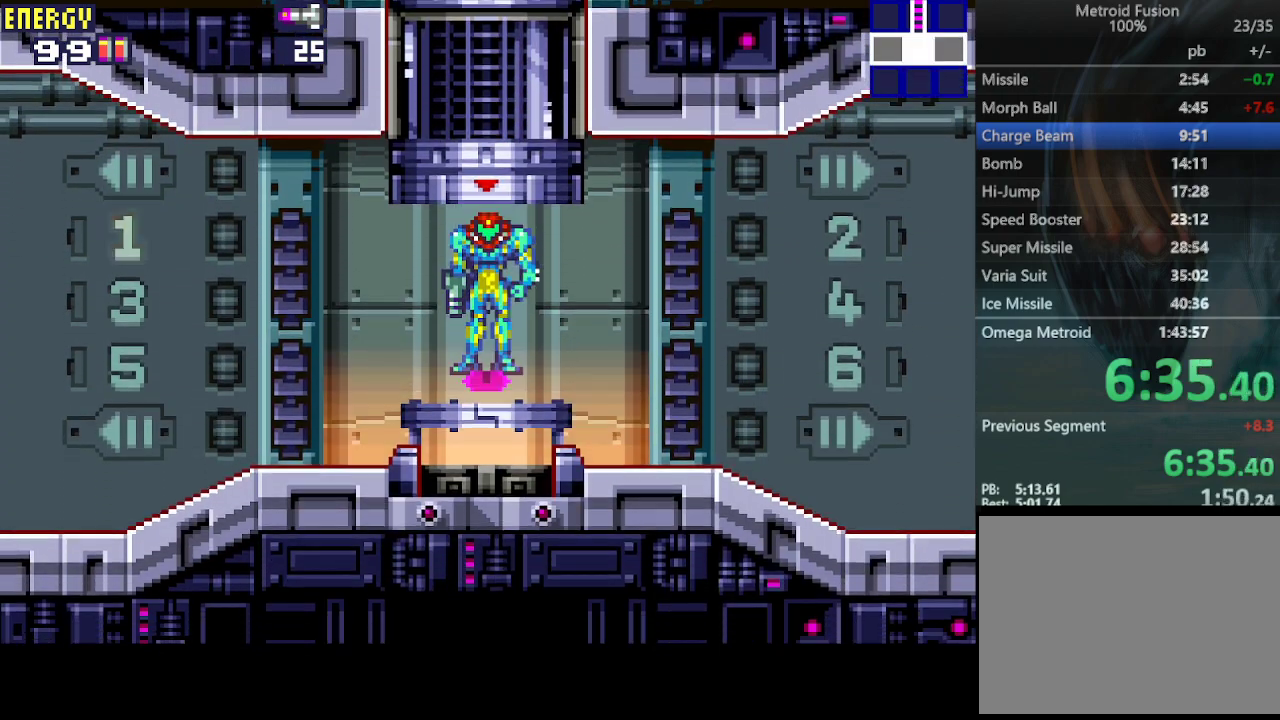
{"buttons": ["DPAD_LEFT"], "events": []}
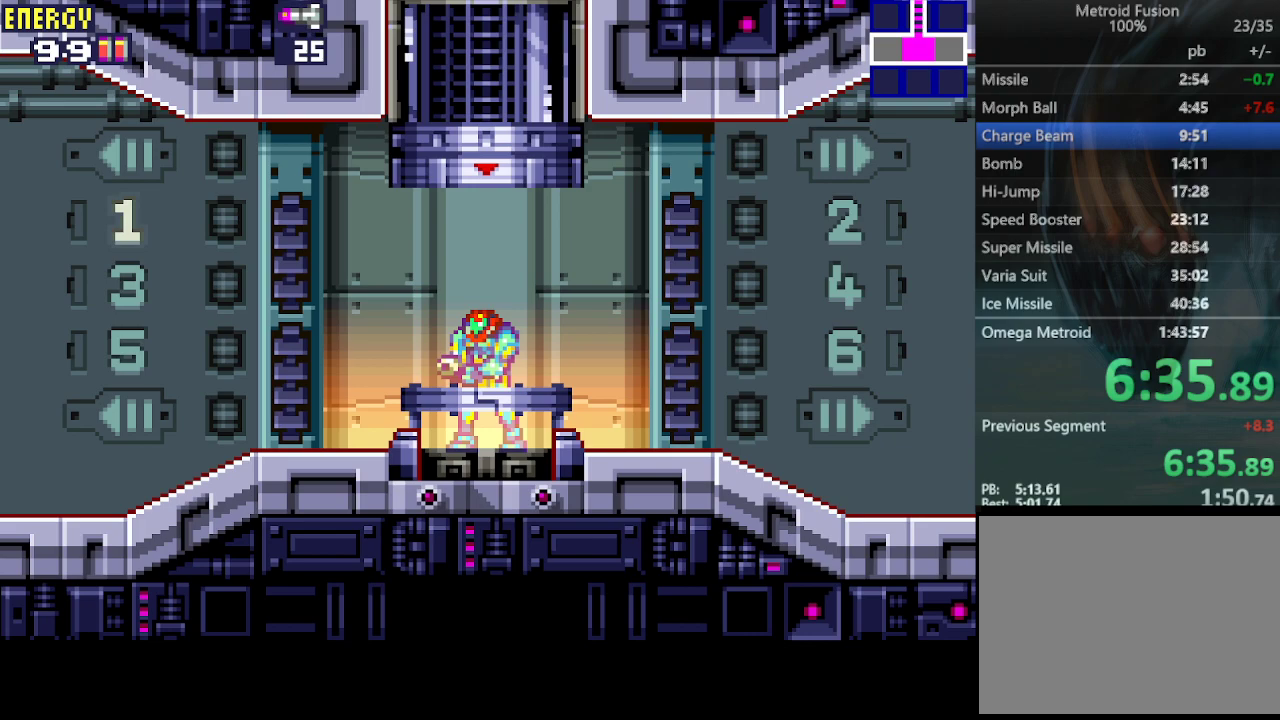
{"buttons": ["DPAD_LEFT"], "events": []}
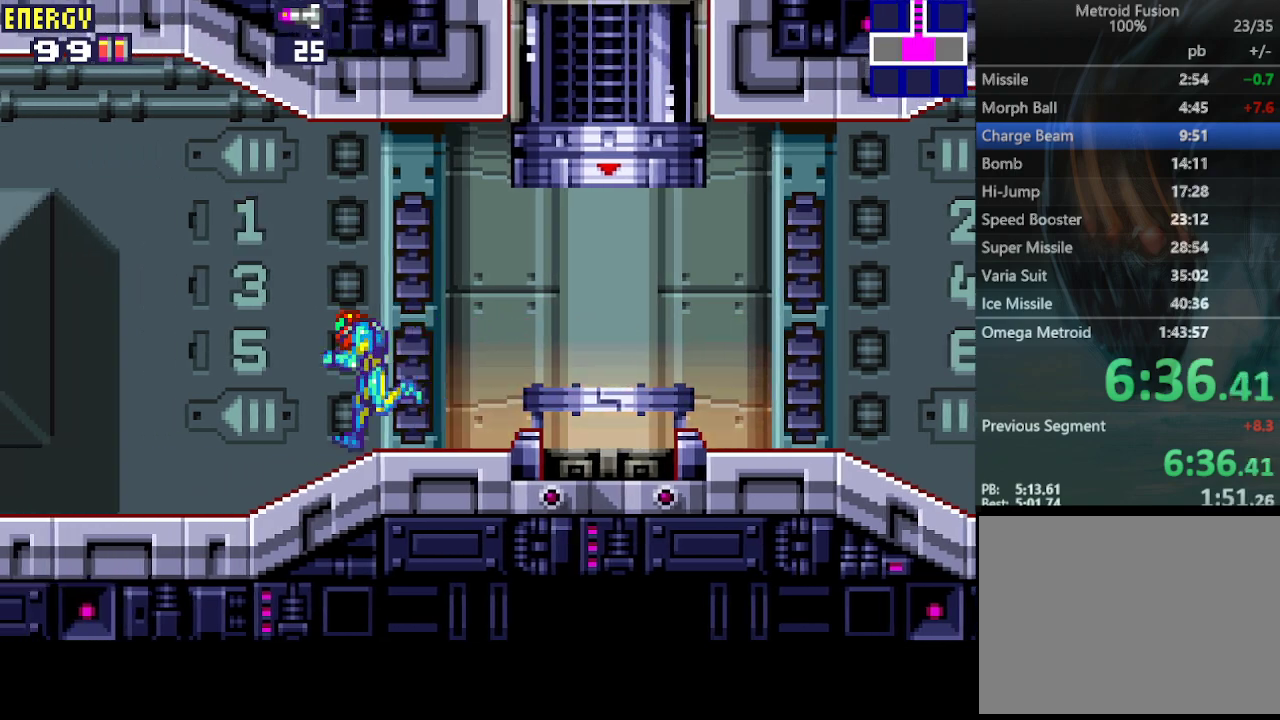
{"buttons": ["DPAD_LEFT"], "events": [[333, "CROSS", "down"], [467, "CROSS", "up"]]}
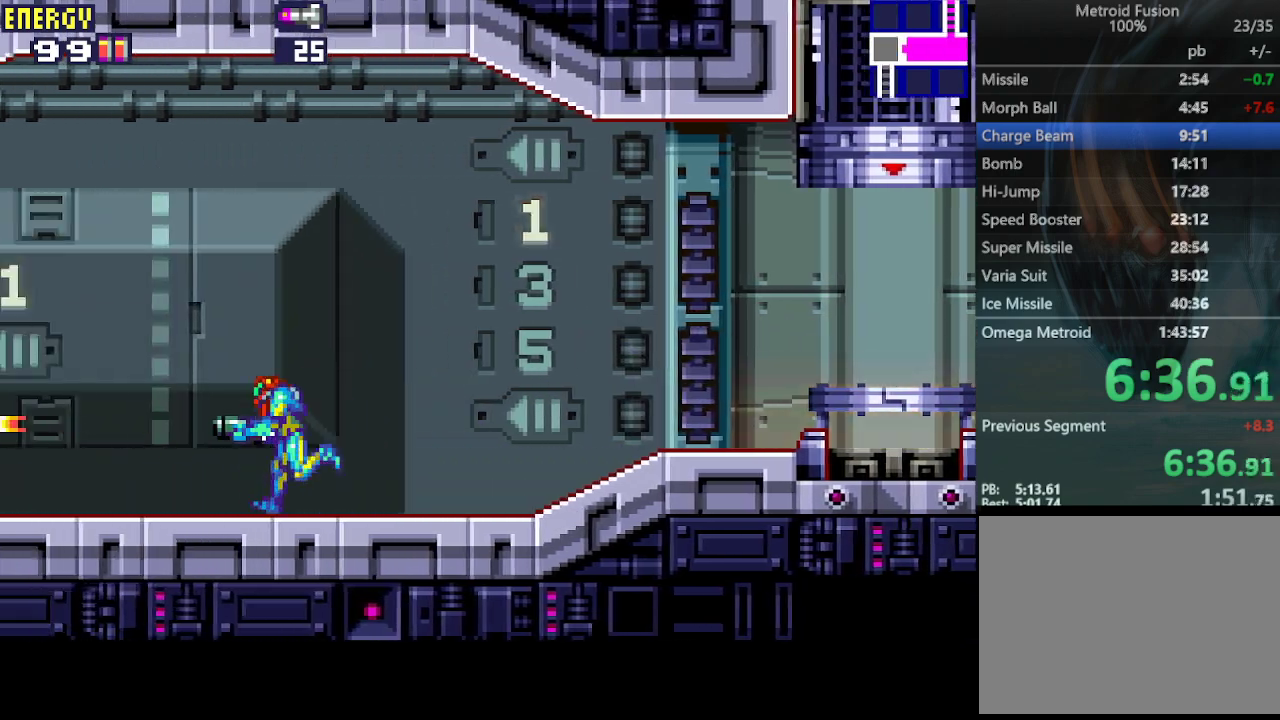
{"buttons": ["CROSS", "DPAD_LEFT"], "events": [[33, "CROSS", "down"], [100, "CROSS", "up"], [167, "CROSS", "down"], [233, "CROSS", "up"], [333, "CROSS", "down"], [400, "CROSS", "up"], [433, "CROSS", "down"]]}
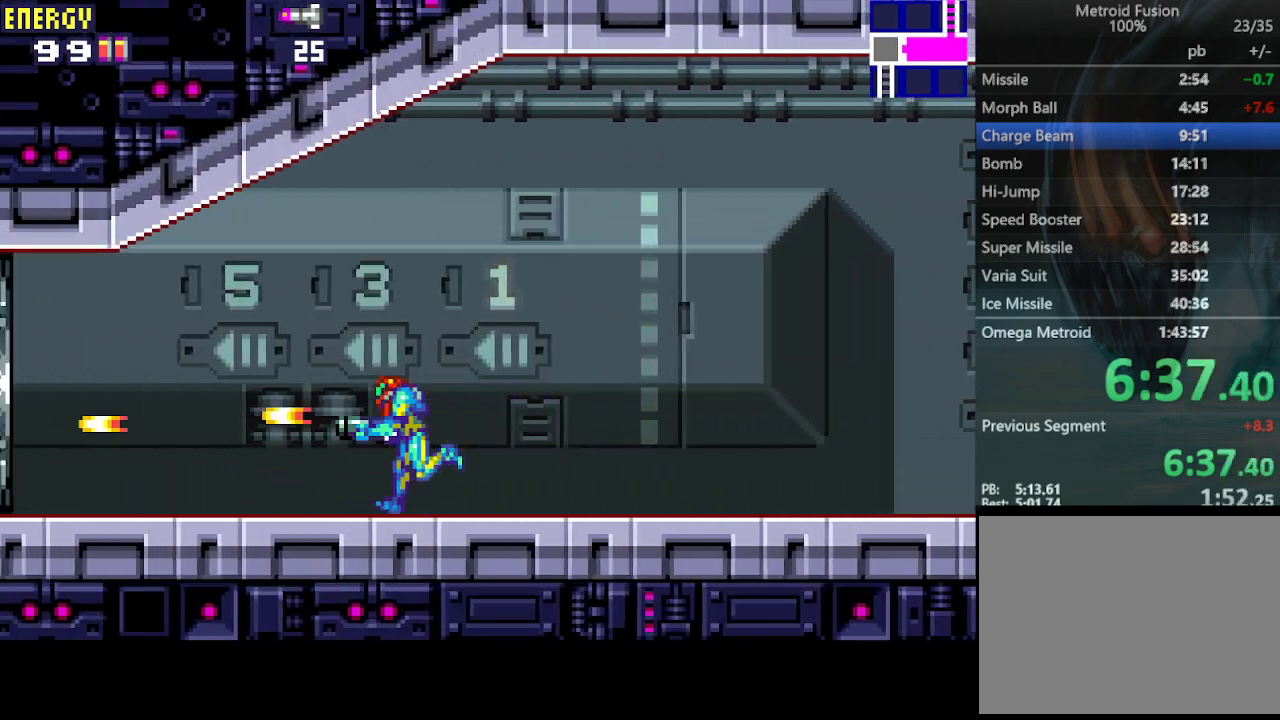
{"buttons": ["DPAD_LEFT"], "events": [[33, "CROSS", "up"], [133, "CROSS", "down"], [200, "CROSS", "up"]]}
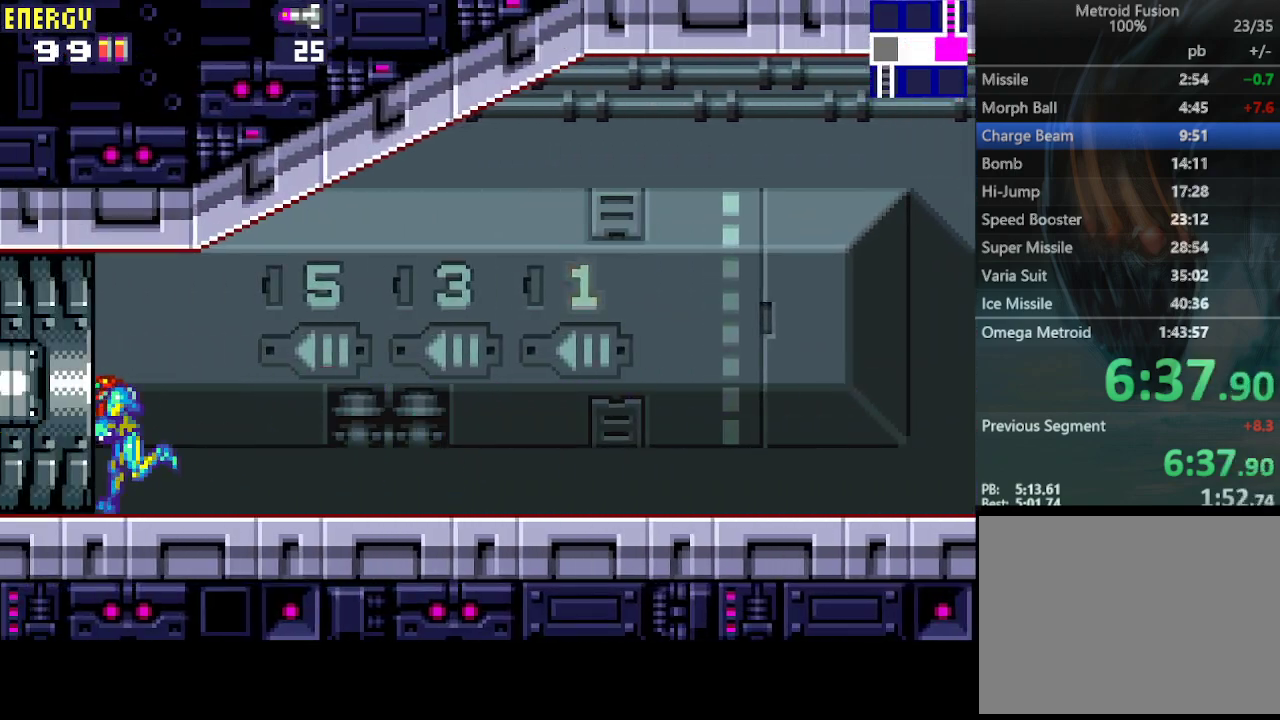
{"buttons": ["DPAD_LEFT"], "events": []}
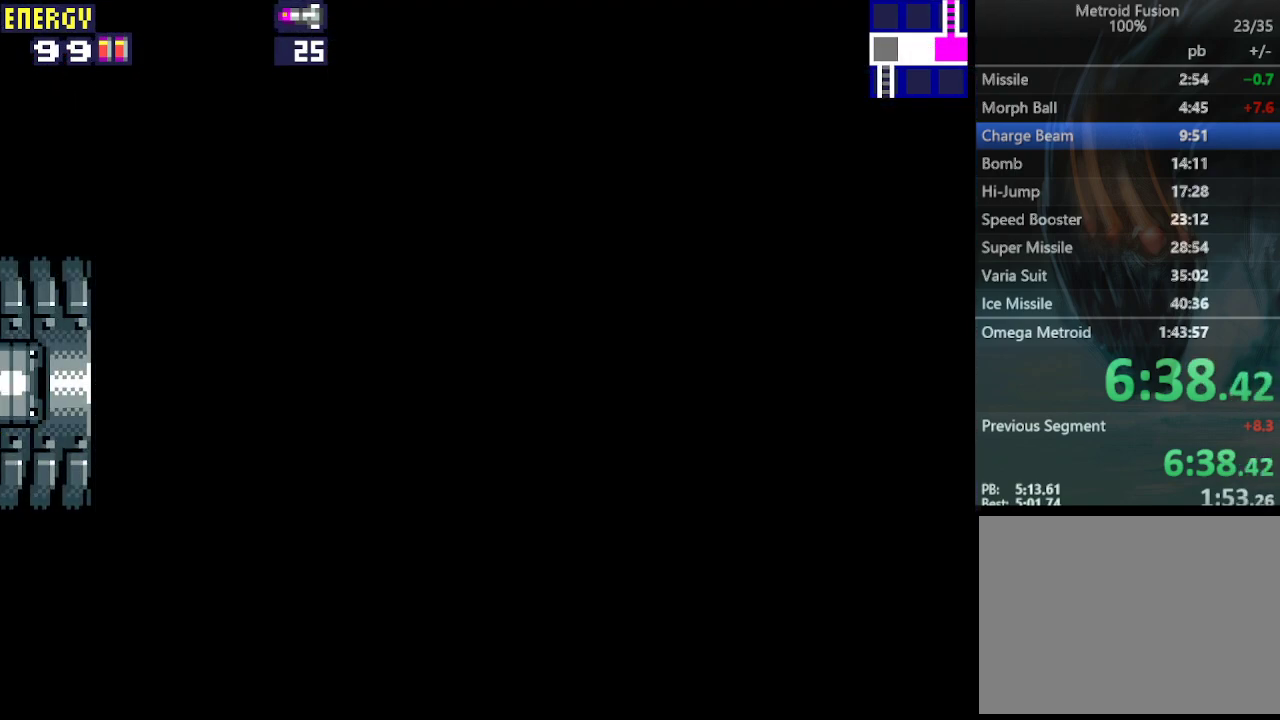
{"buttons": ["DPAD_LEFT"], "events": []}
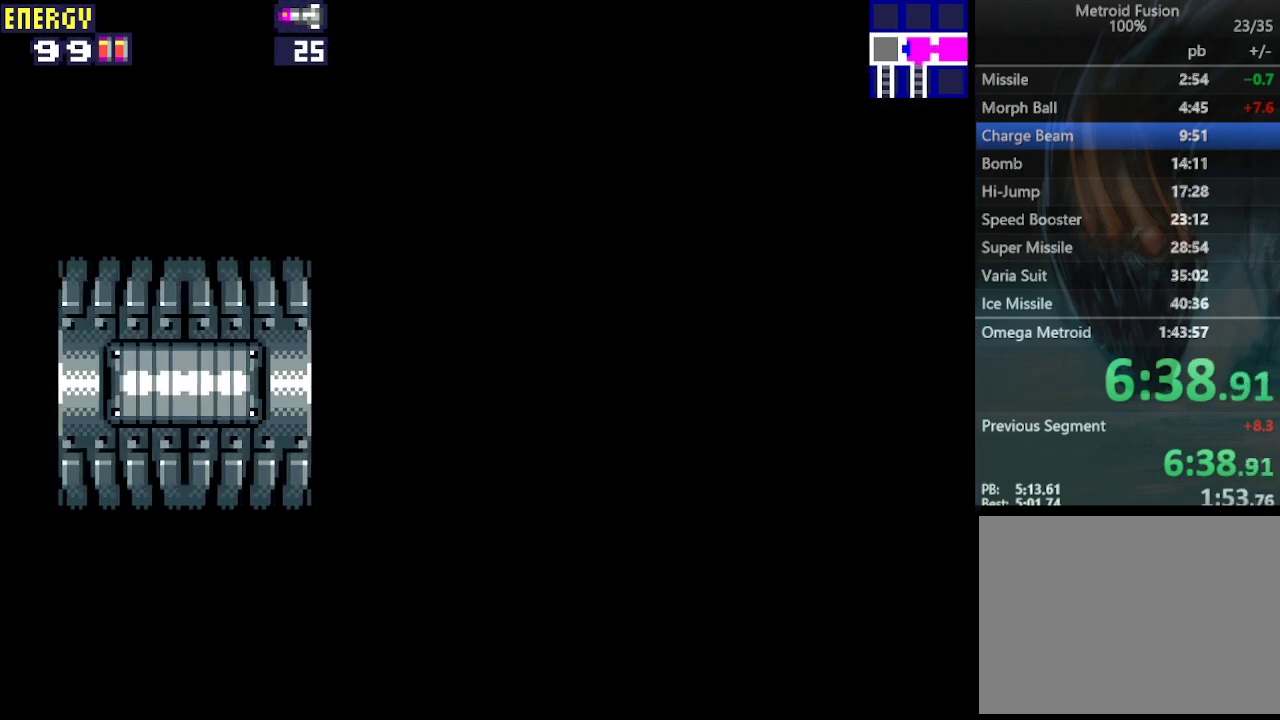
{"buttons": ["DPAD_LEFT"], "events": []}
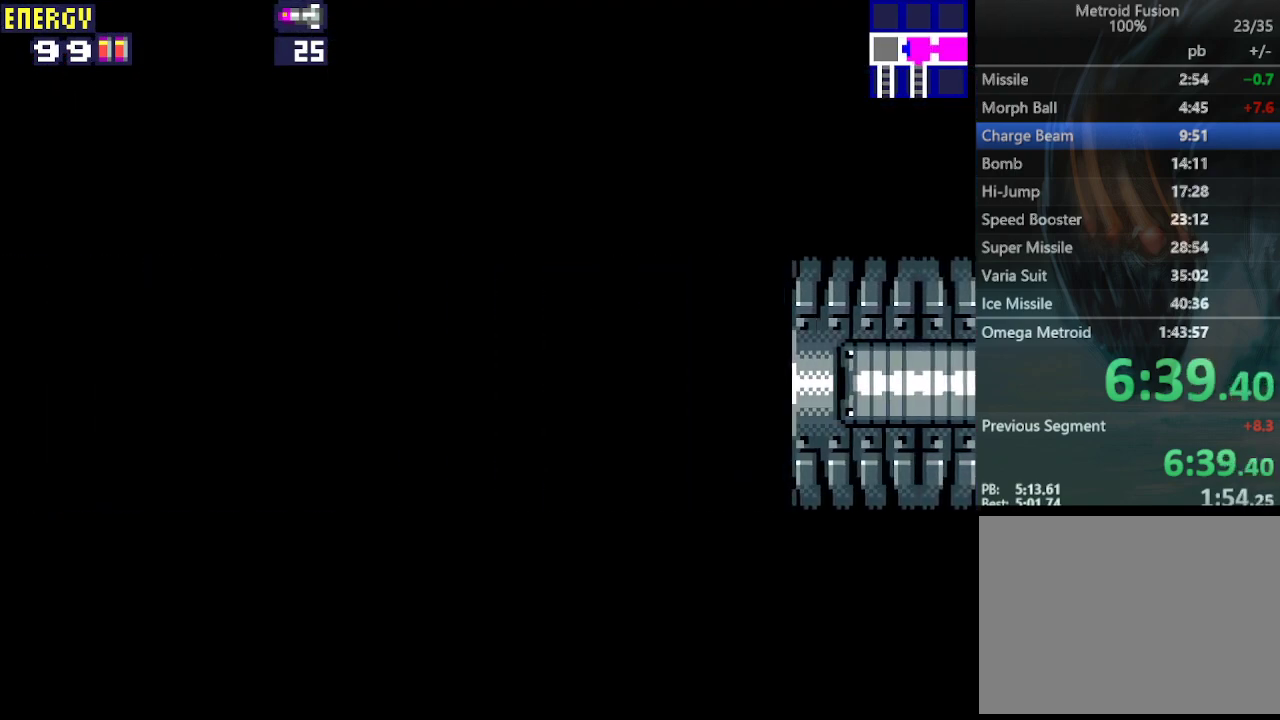
{"buttons": ["DPAD_LEFT"], "events": []}
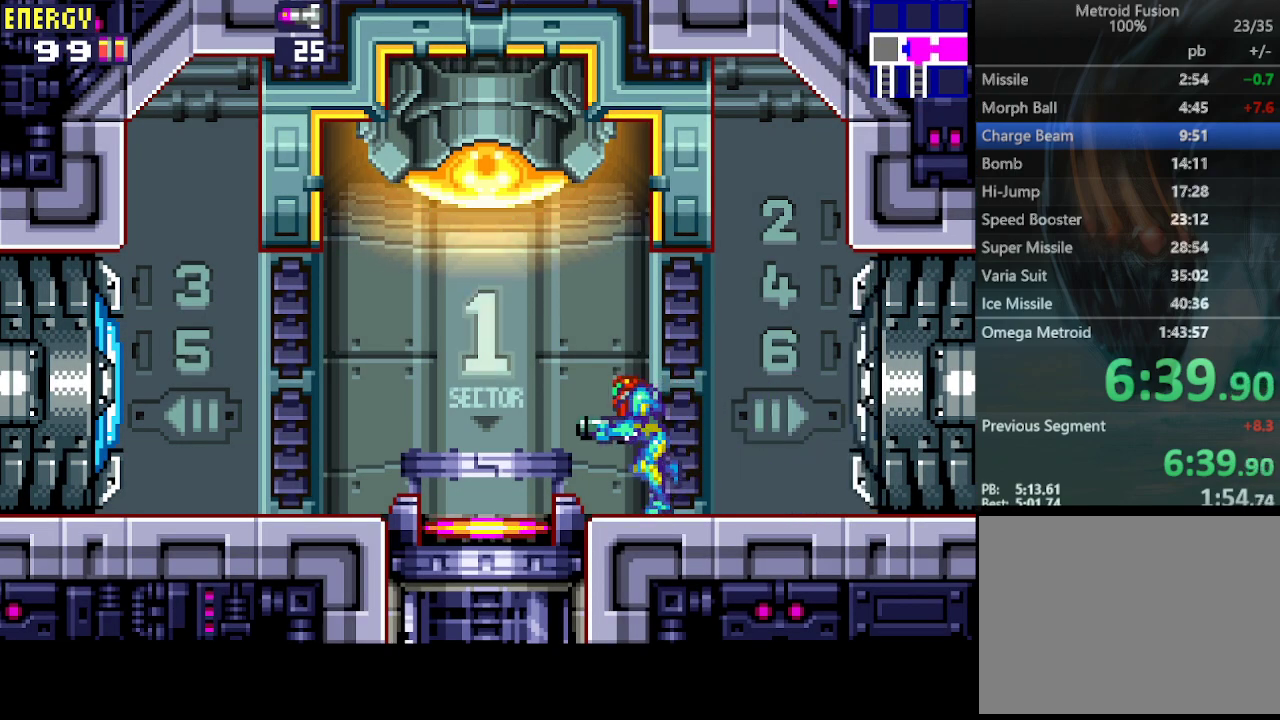
{"buttons": [], "events": [[200, "DPAD_LEFT", "up"], [233, "DPAD_DOWN", "down"], [367, "DPAD_DOWN", "up"]]}